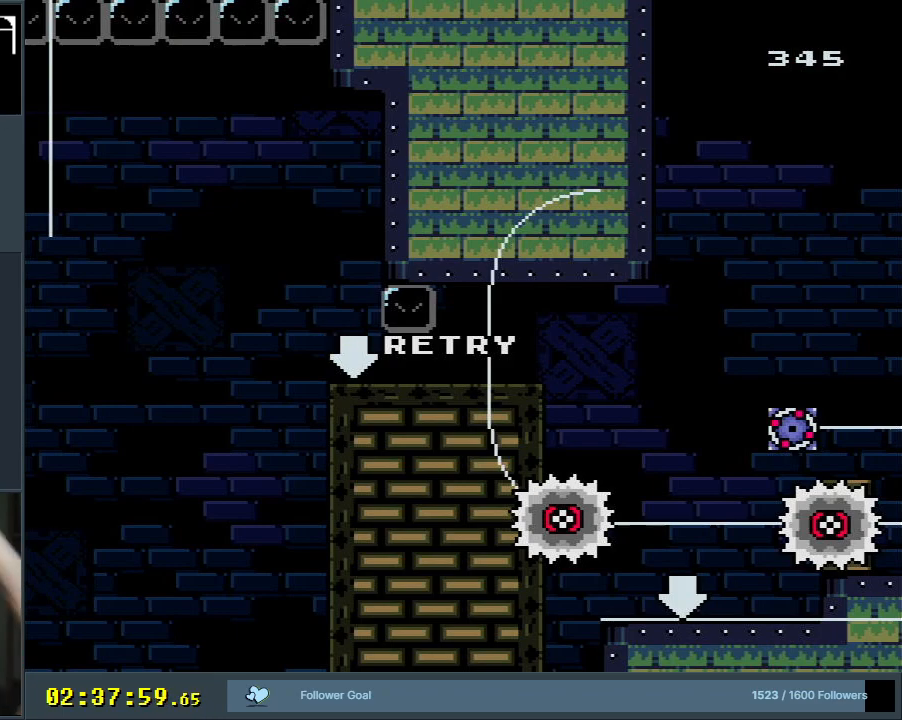
Gameplay with a controller (Nintendo layout); each line is a JSON object with the inputs held at the frame after it. "events" lists button and stick changes between this image and that frame as [ms after this image, input, new state], when the widget could be followed in between. Not read: L3 R3.
{"buttons": ["B"], "events": [[100, "B", "down"], [300, "B", "up"], [417, "B", "down"]]}
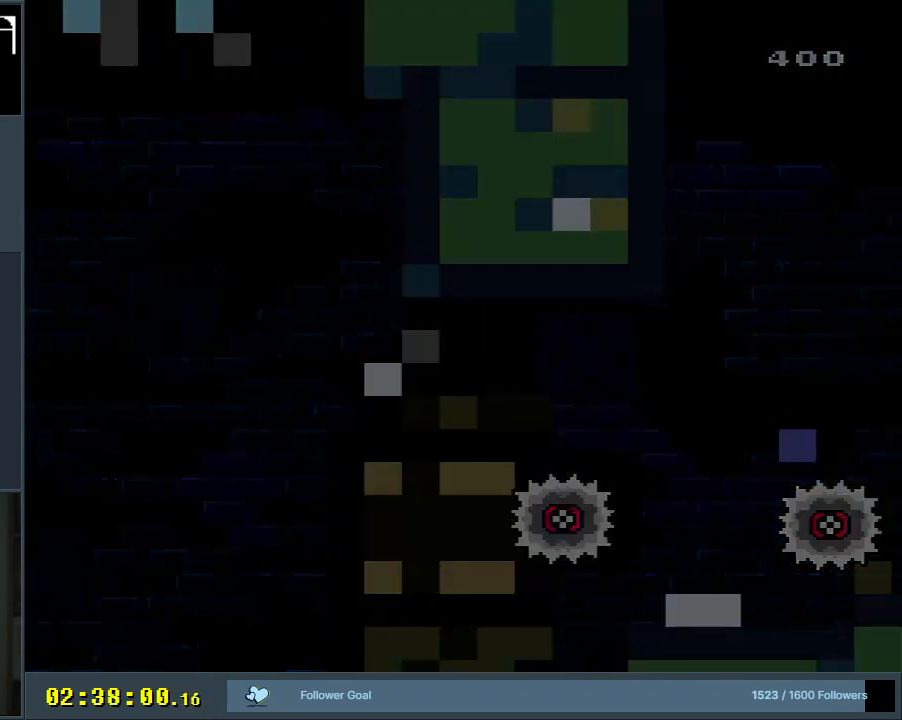
{"buttons": [], "events": [[117, "B", "up"]]}
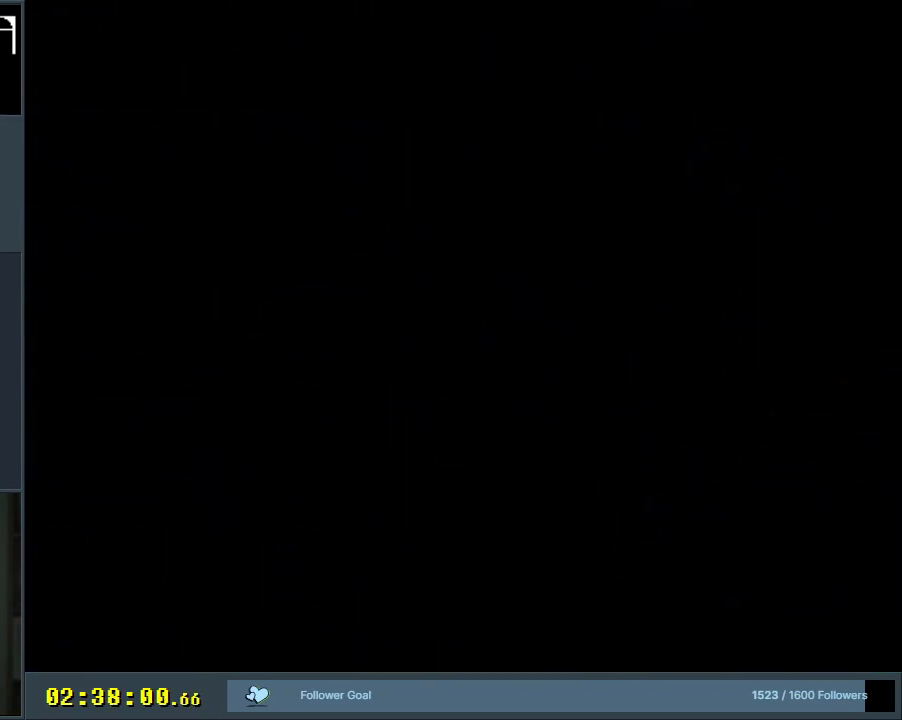
{"buttons": [], "events": []}
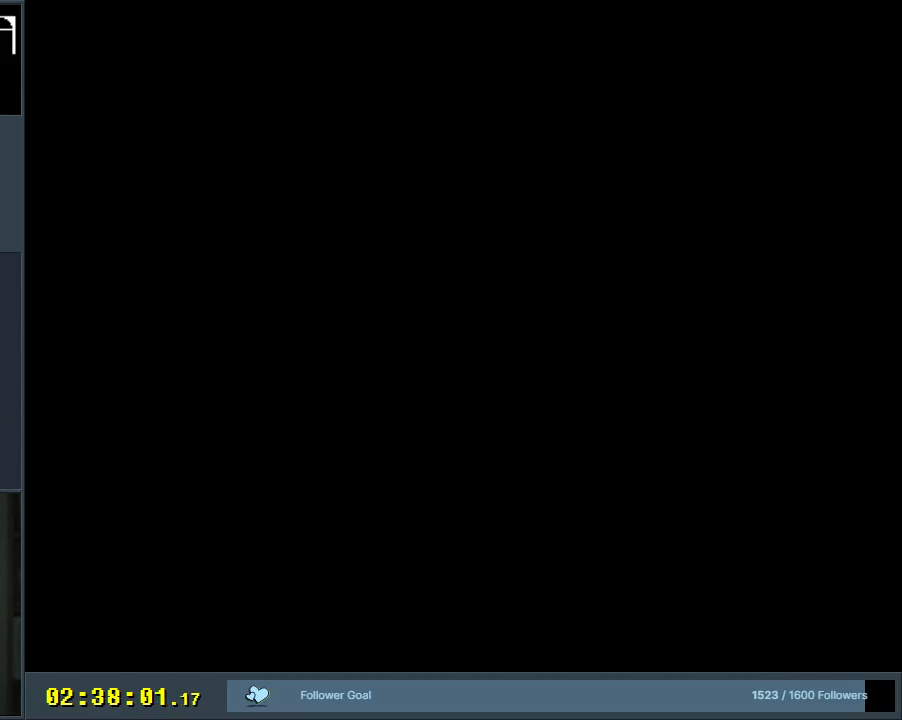
{"buttons": ["Y"], "events": [[183, "Y", "down"]]}
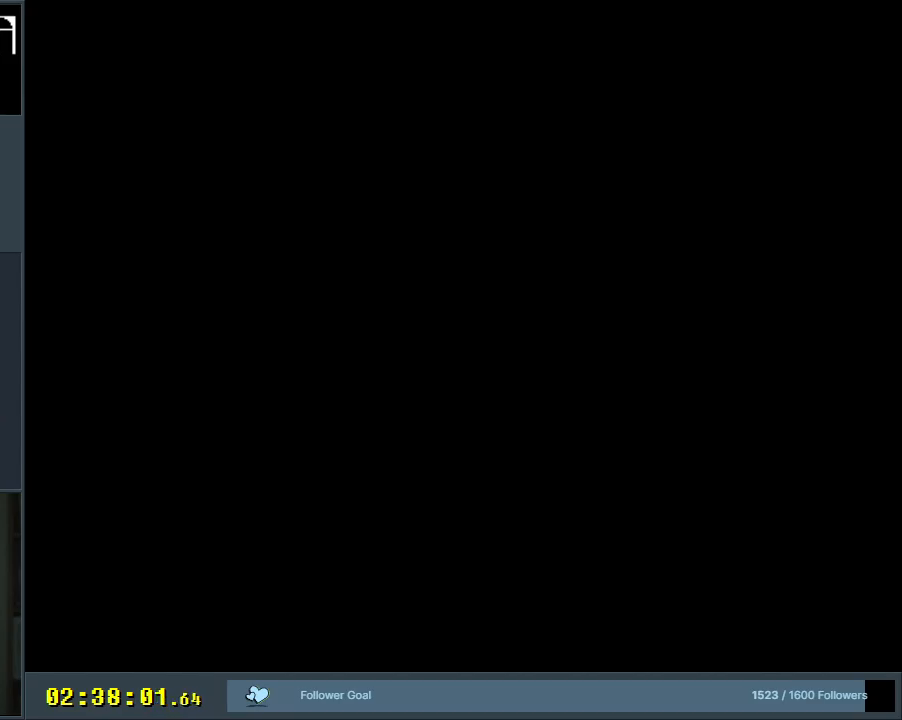
{"buttons": ["Y"], "events": []}
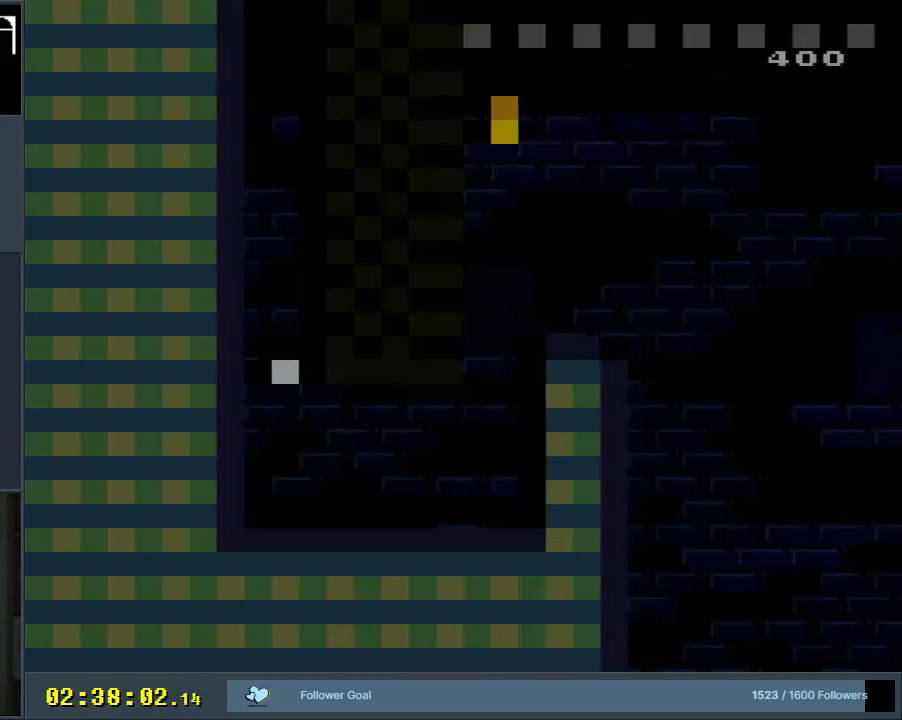
{"buttons": ["Y"], "events": []}
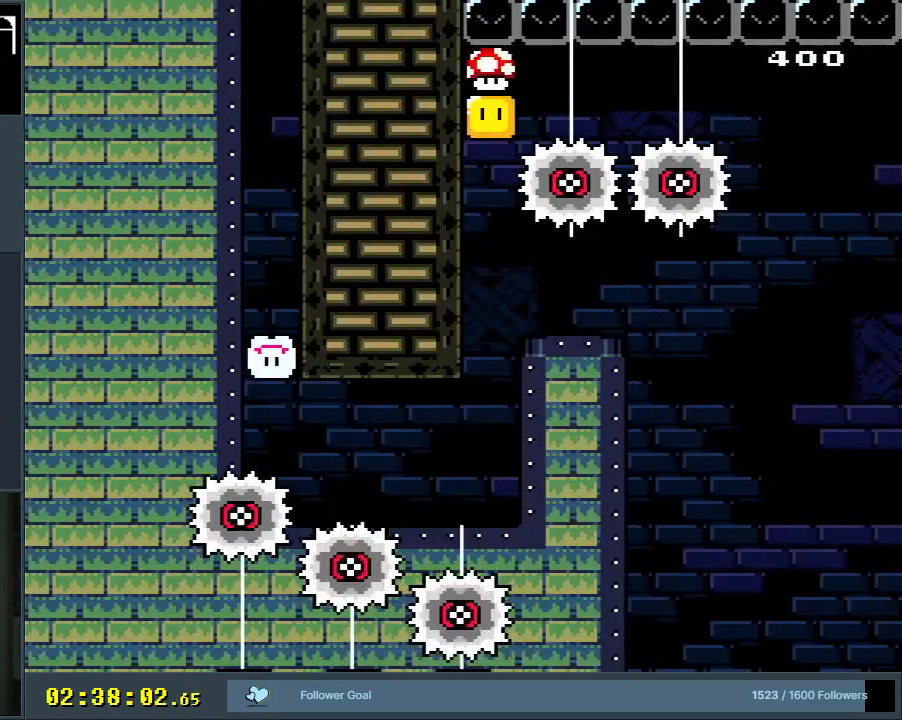
{"buttons": ["Y"], "events": []}
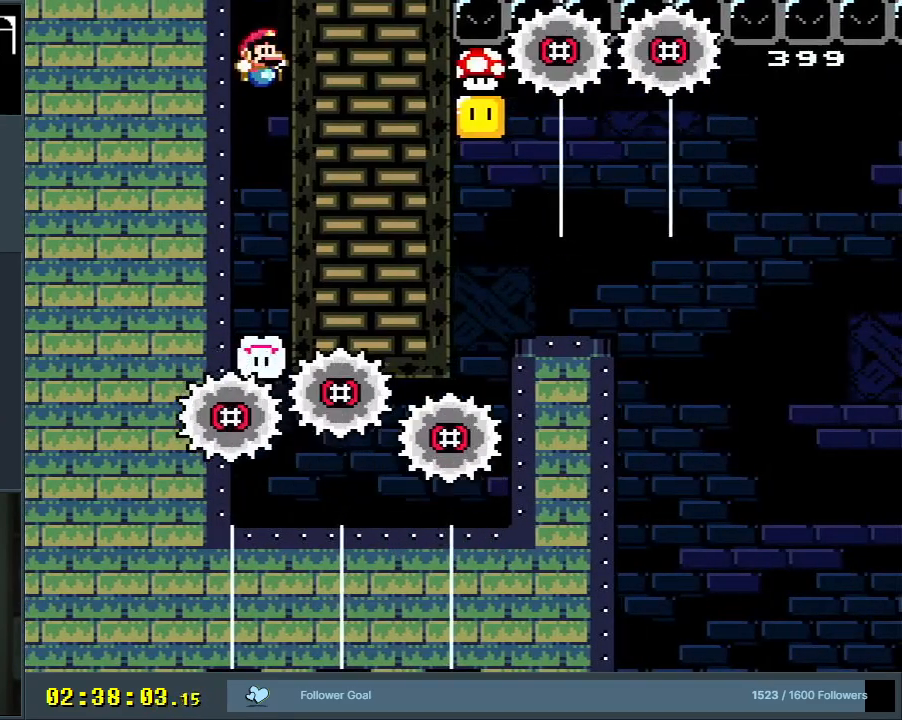
{"buttons": ["Y", "DPAD_RIGHT"], "events": [[433, "DPAD_RIGHT", "down"]]}
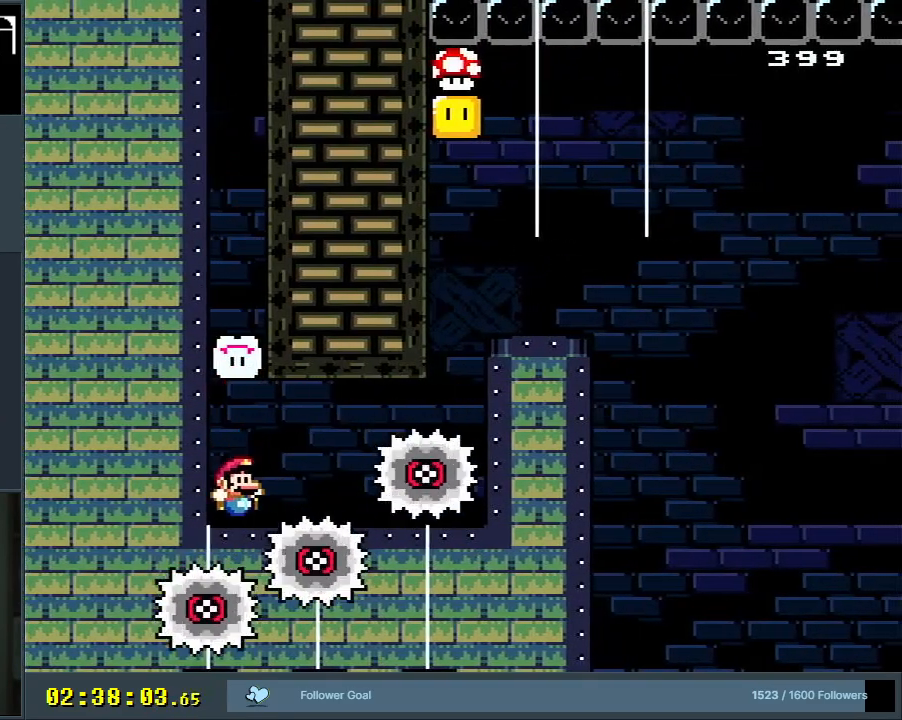
{"buttons": ["Y", "DPAD_RIGHT"], "events": []}
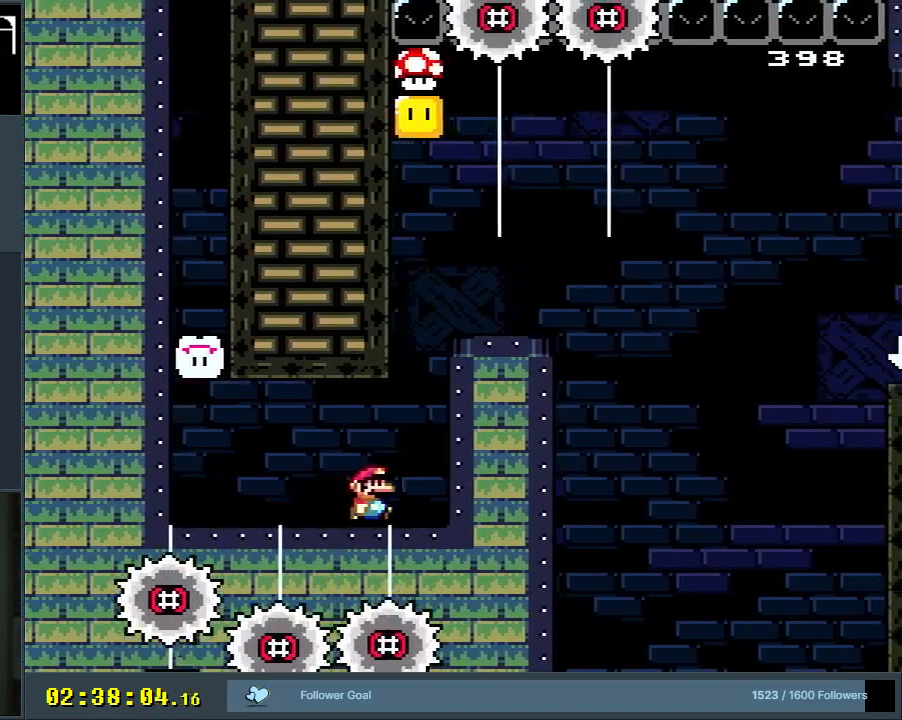
{"buttons": ["B", "Y"], "events": [[250, "DPAD_RIGHT", "up"], [267, "B", "down"]]}
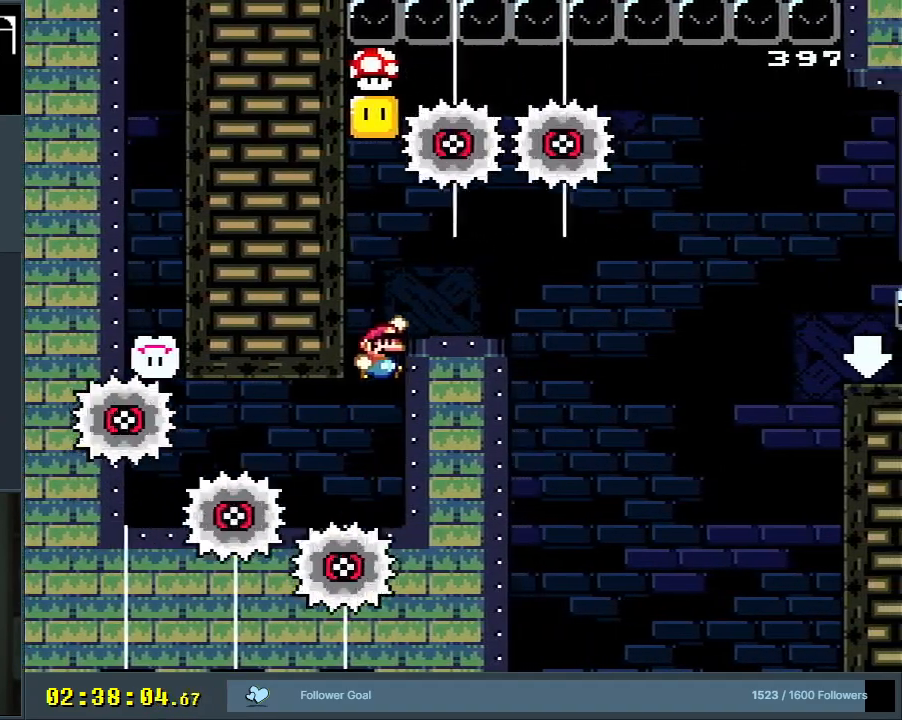
{"buttons": ["Y"], "events": [[183, "DPAD_RIGHT", "down"], [267, "DPAD_RIGHT", "up"], [450, "B", "up"]]}
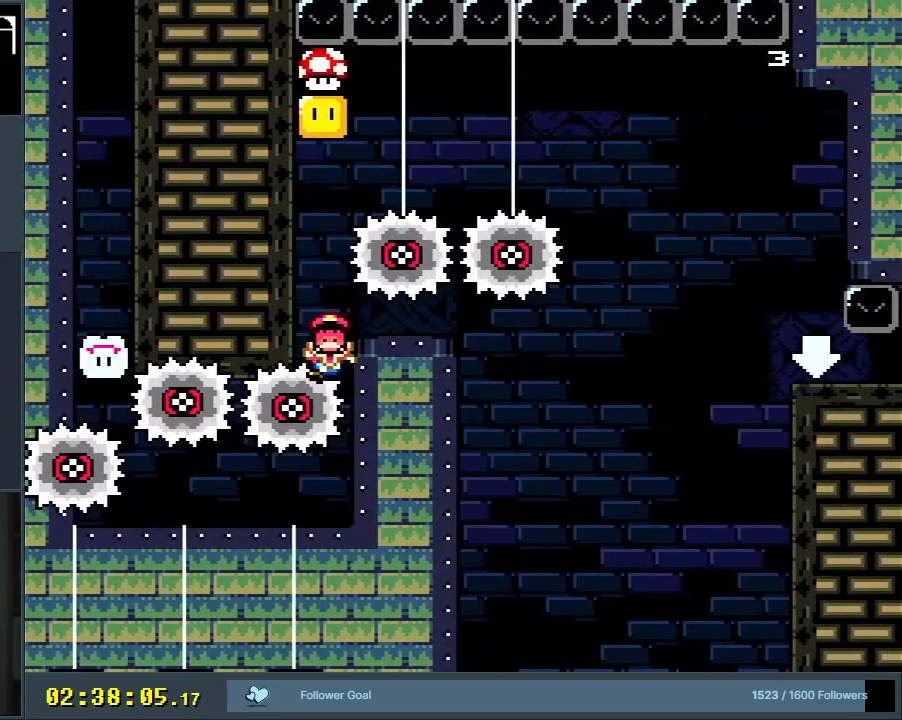
{"buttons": [], "events": [[283, "Y", "up"]]}
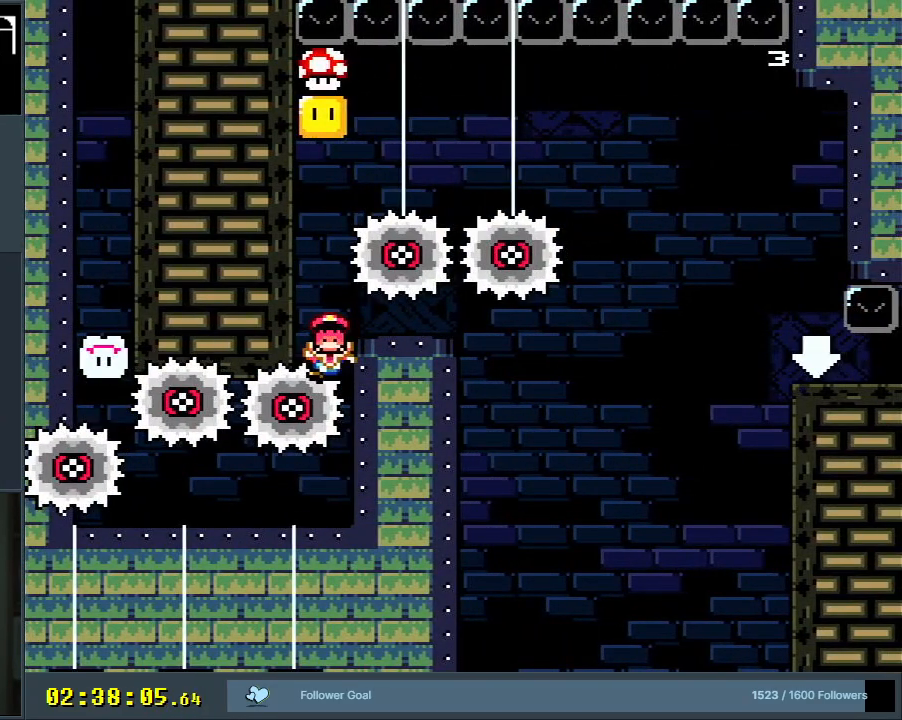
{"buttons": [], "events": [[133, "A", "down"], [233, "A", "up"], [317, "A", "down"], [417, "A", "up"]]}
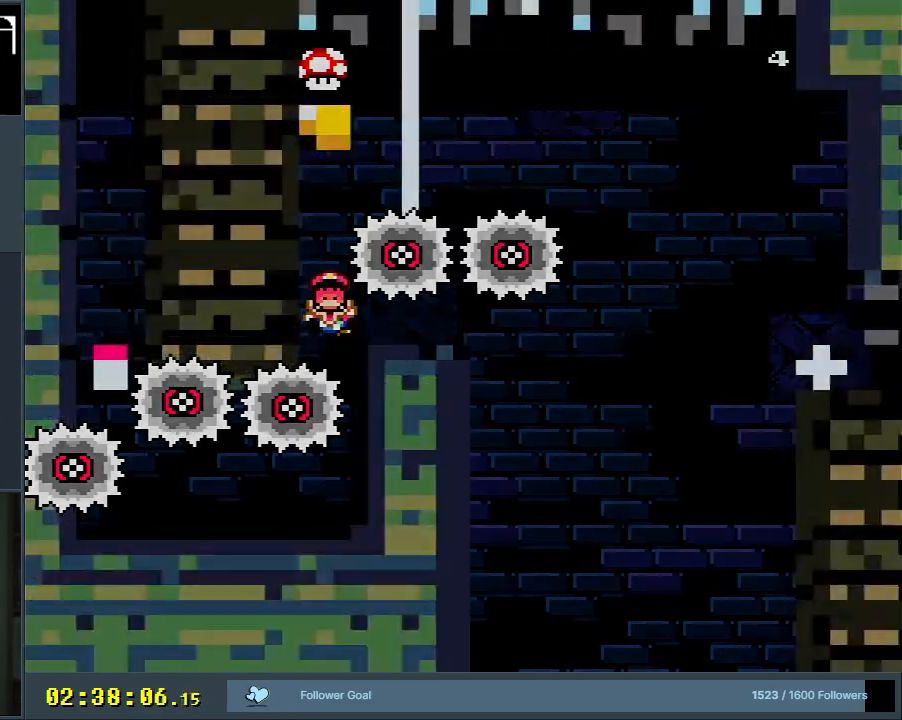
{"buttons": ["B", "Y"], "events": [[267, "B", "down"], [267, "Y", "down"]]}
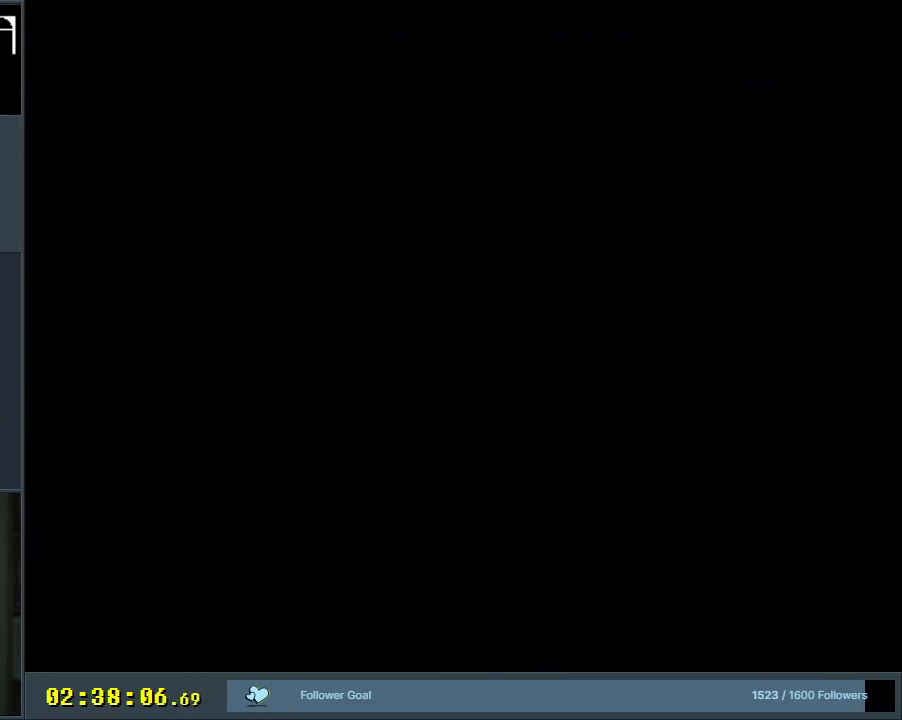
{"buttons": ["B", "Y"], "events": []}
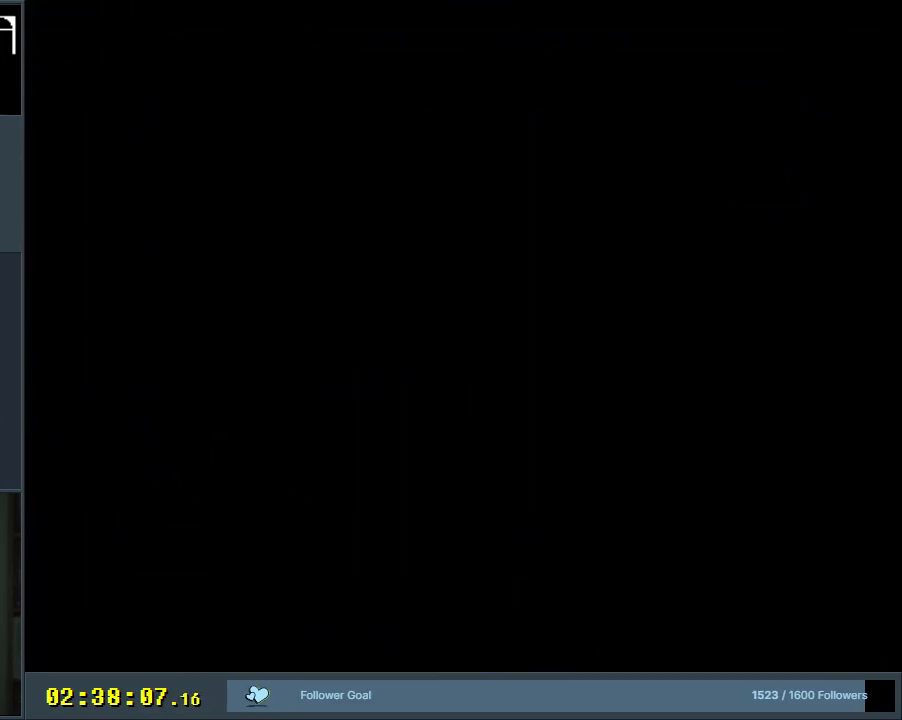
{"buttons": ["B", "Y"], "events": []}
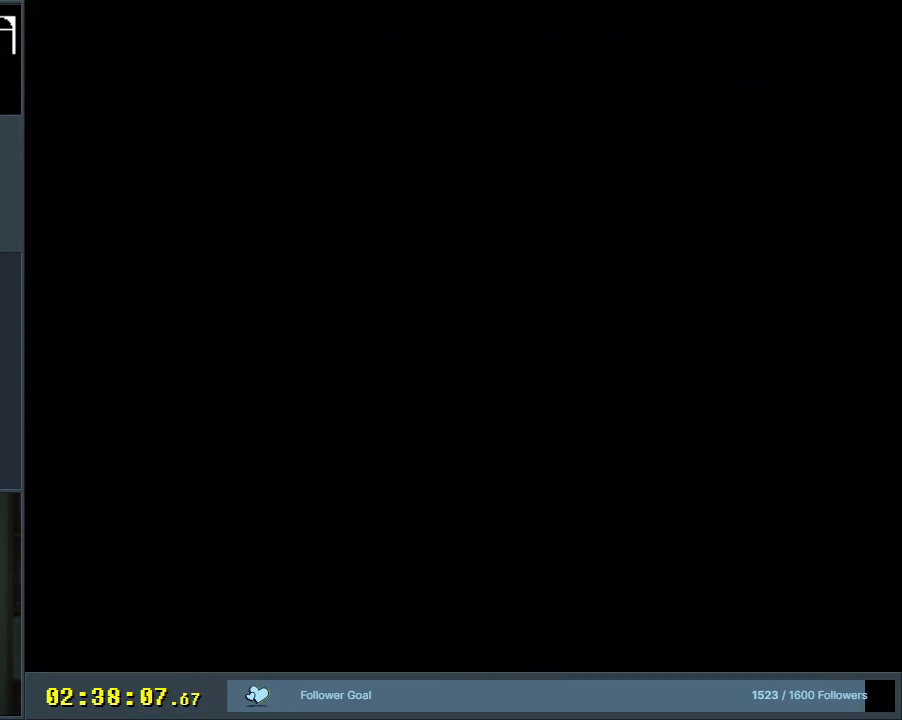
{"buttons": ["Y"], "events": [[350, "B", "up"]]}
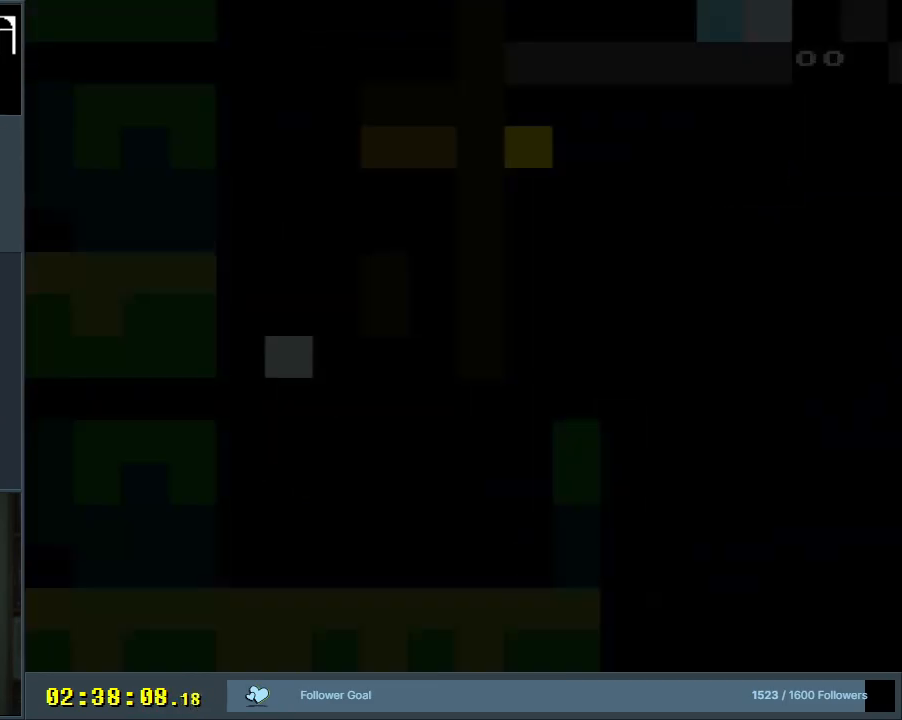
{"buttons": ["Y"], "events": []}
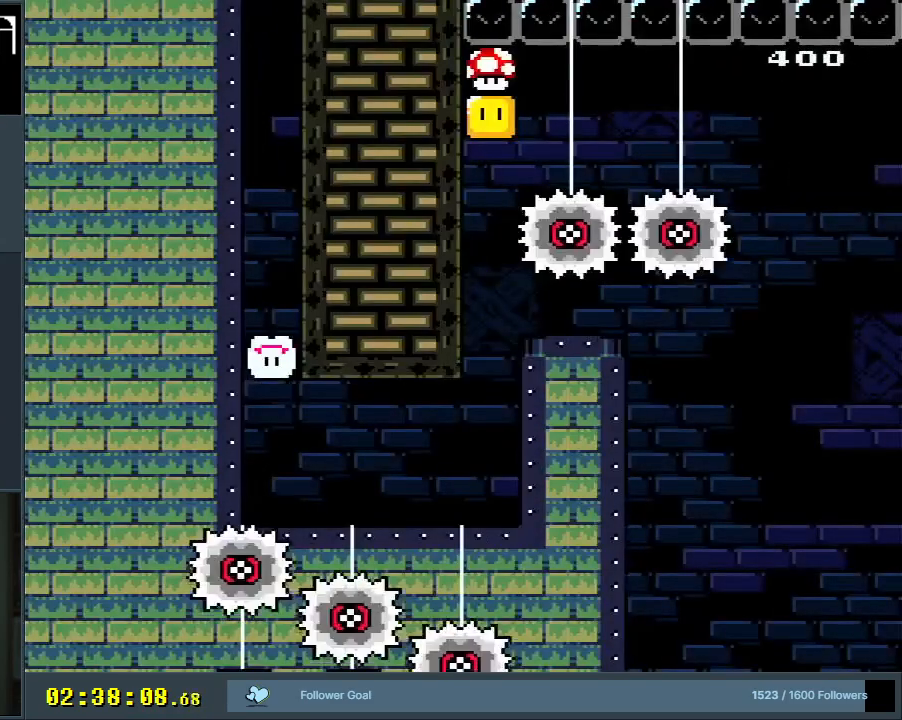
{"buttons": ["Y"], "events": []}
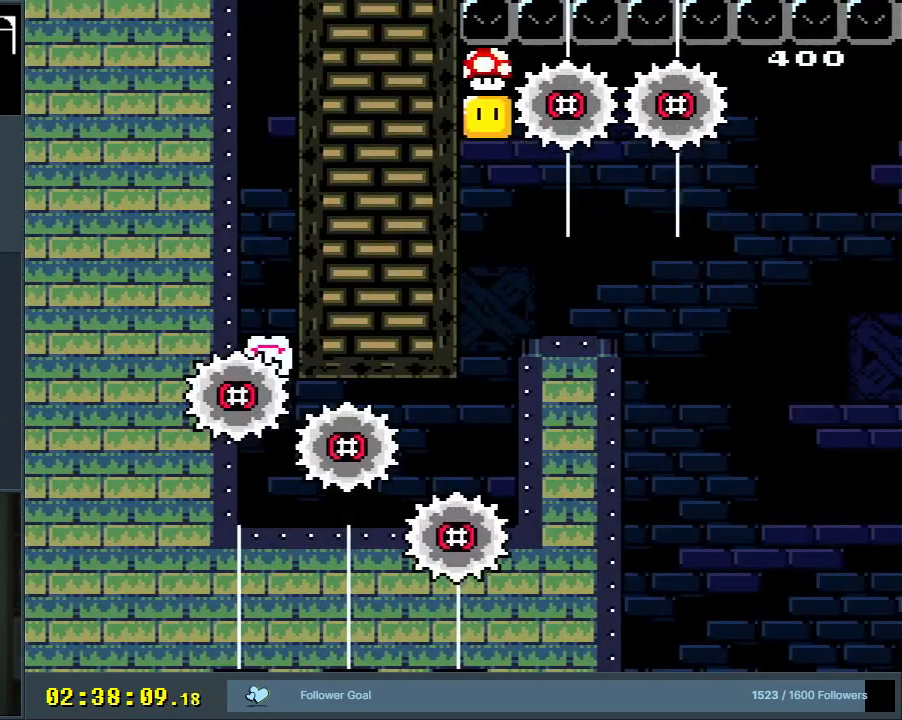
{"buttons": ["Y", "DPAD_RIGHT"], "events": [[500, "DPAD_RIGHT", "down"]]}
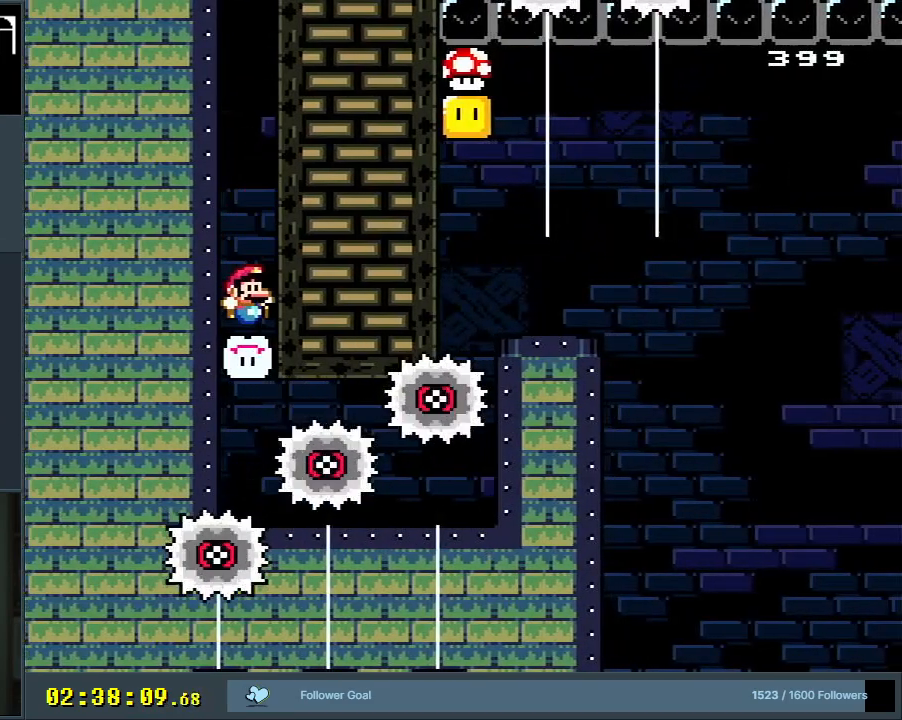
{"buttons": ["Y", "DPAD_RIGHT"], "events": []}
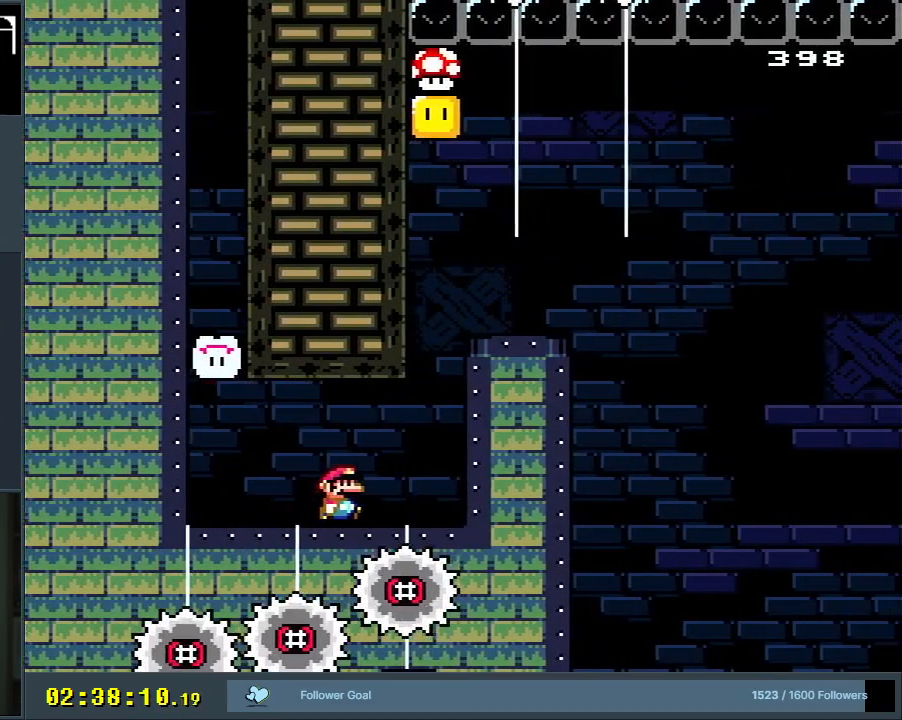
{"buttons": ["Y"], "events": [[133, "B", "down"], [383, "B", "up"], [450, "DPAD_RIGHT", "up"]]}
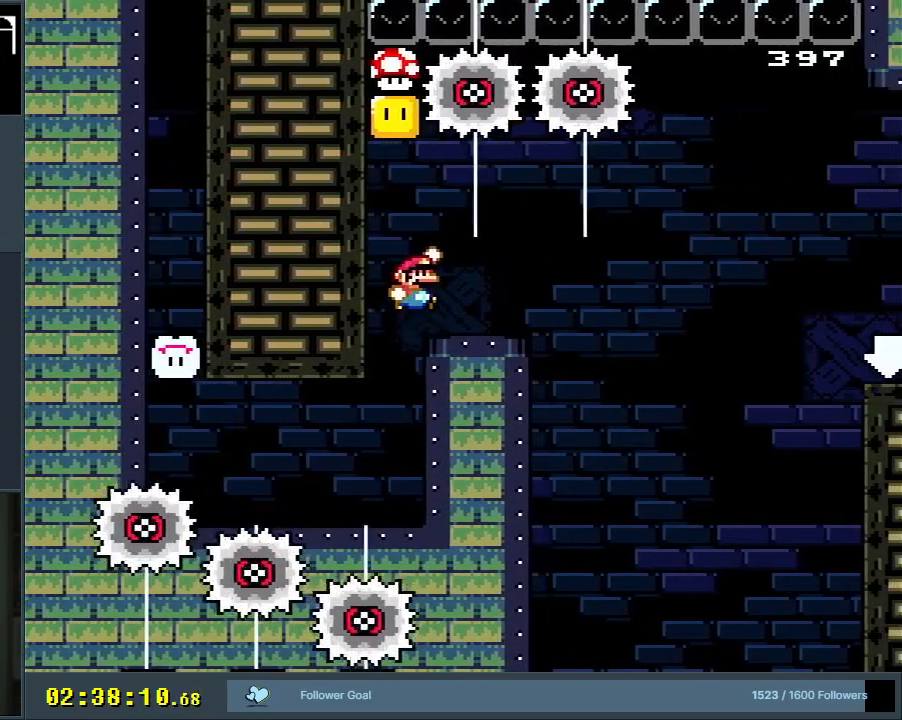
{"buttons": ["B", "Y"], "events": [[50, "DPAD_LEFT", "down"], [183, "B", "down"], [350, "DPAD_LEFT", "up"]]}
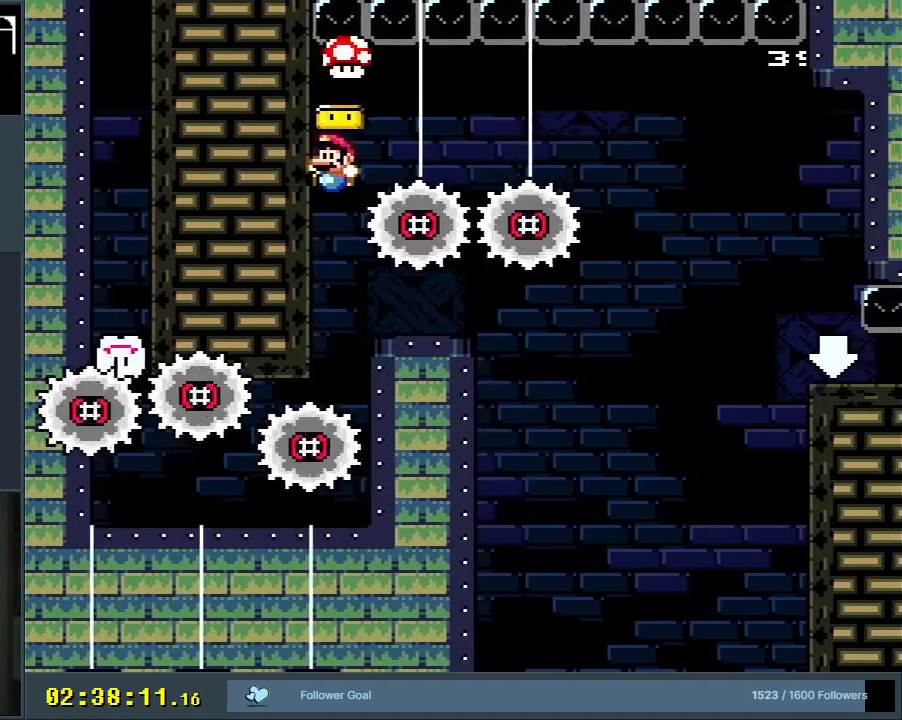
{"buttons": ["B", "Y"], "events": [[100, "DPAD_RIGHT", "down"], [233, "DPAD_RIGHT", "up"]]}